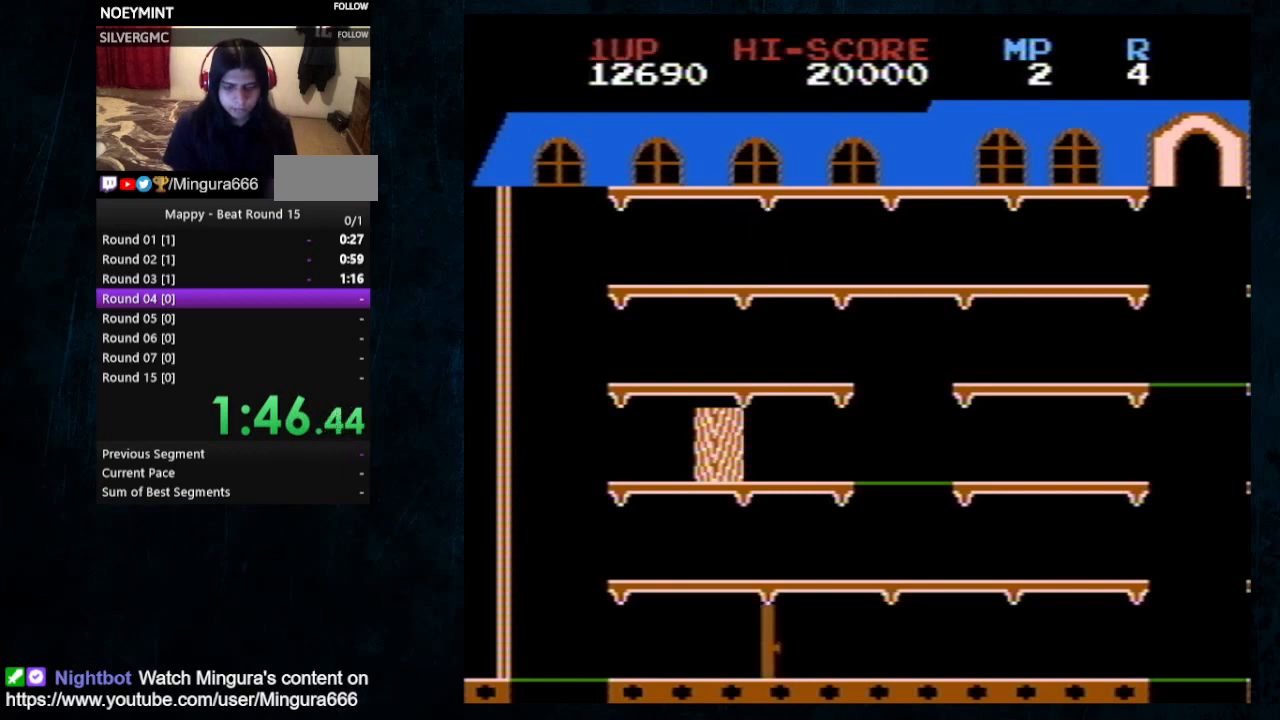
Gameplay with a controller (Nintendo layout); each line is a JSON object with the inputs held at the frame after it. "events" lists button and stick changes between this image and that frame as [ms after this image, input, new state], when the widget could be followed in between. Not read: L3 R3.
{"buttons": [], "events": []}
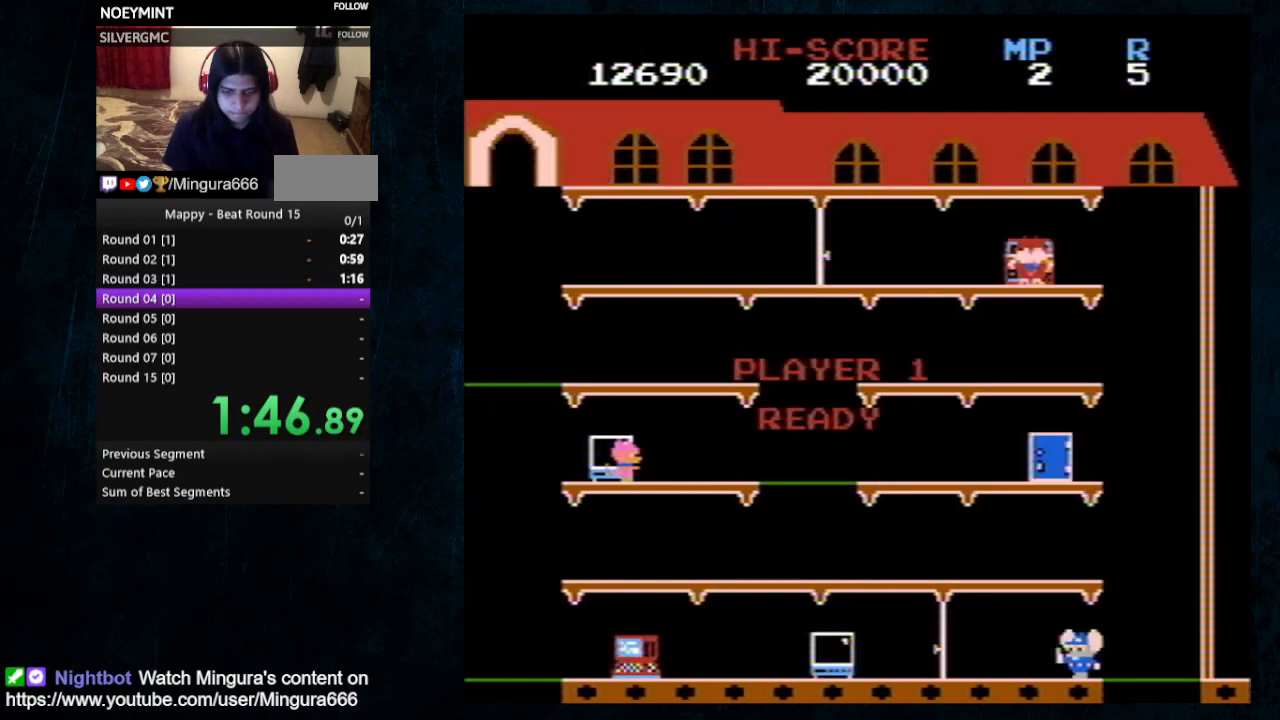
{"buttons": [], "events": []}
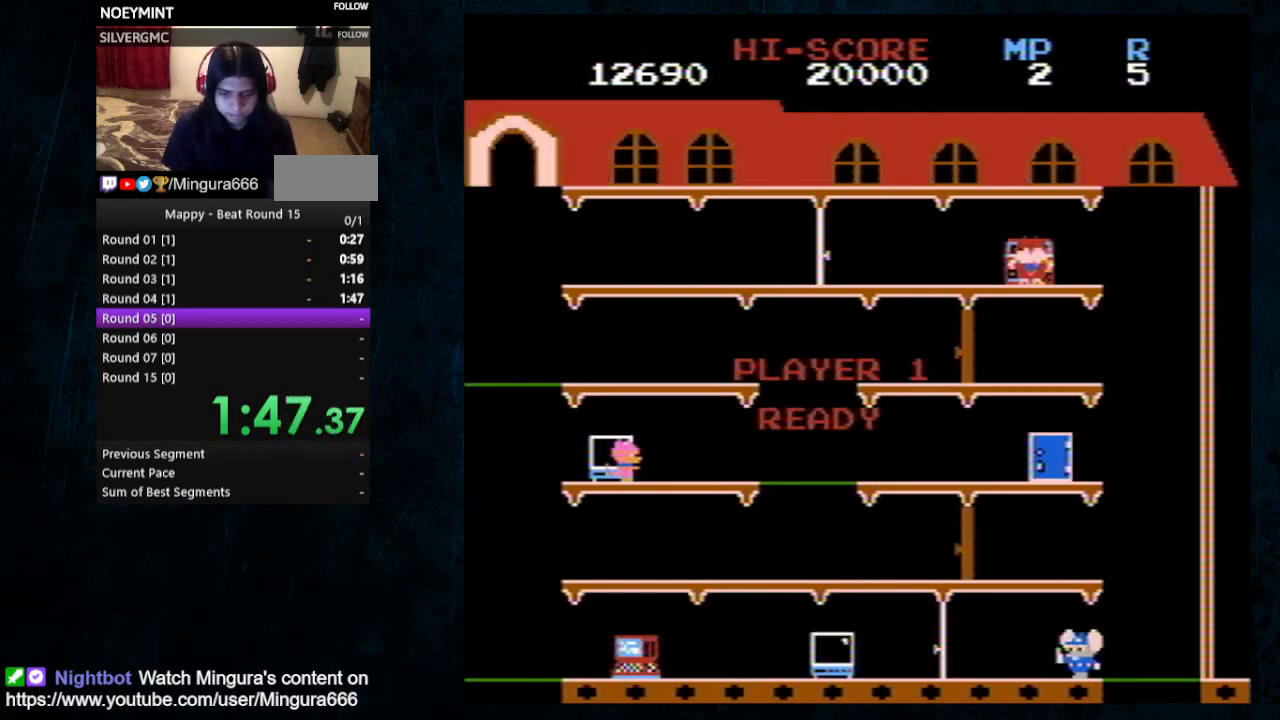
{"buttons": ["DPAD_RIGHT"], "events": [[133, "DPAD_RIGHT", "down"]]}
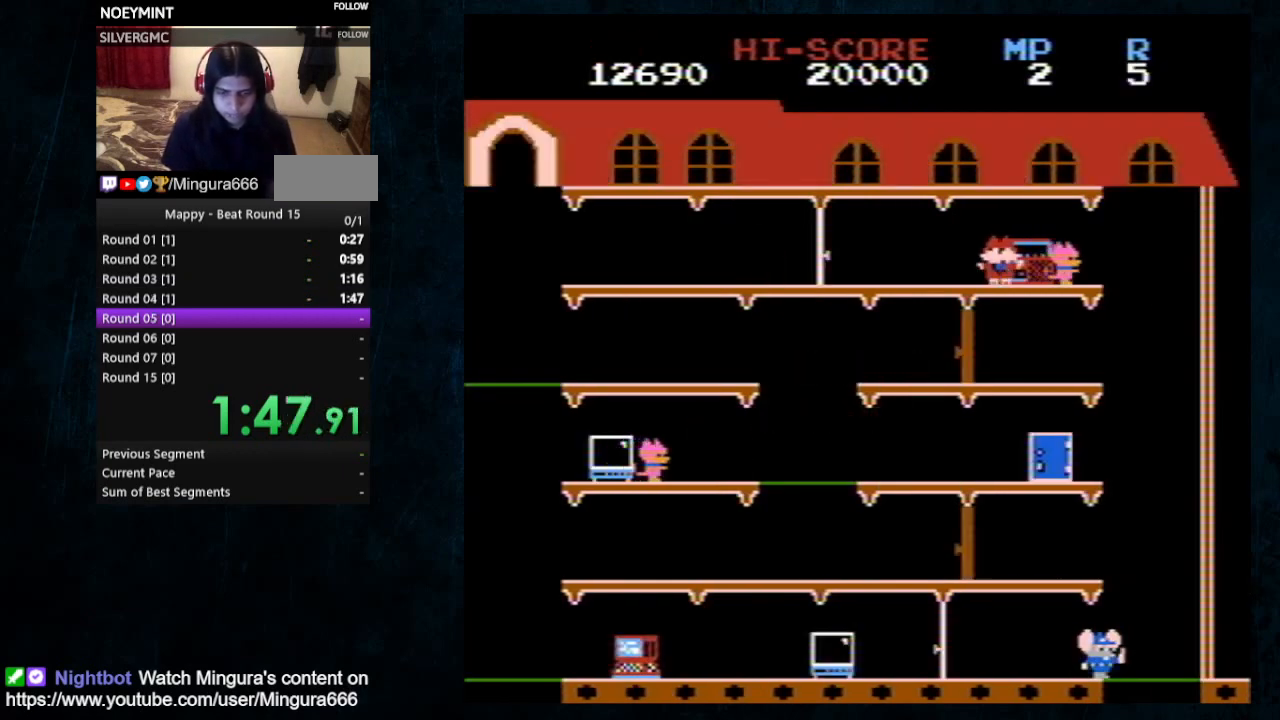
{"buttons": [], "events": [[200, "DPAD_RIGHT", "up"]]}
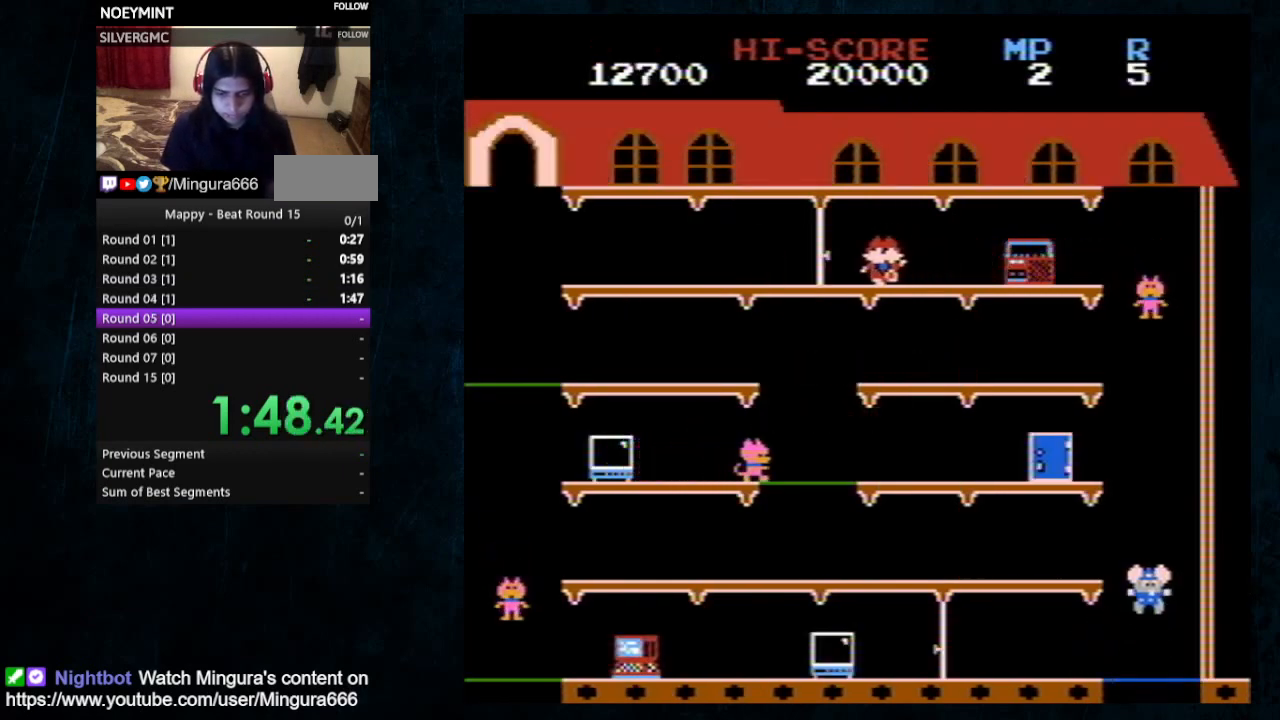
{"buttons": ["DPAD_LEFT"], "events": [[233, "DPAD_LEFT", "down"]]}
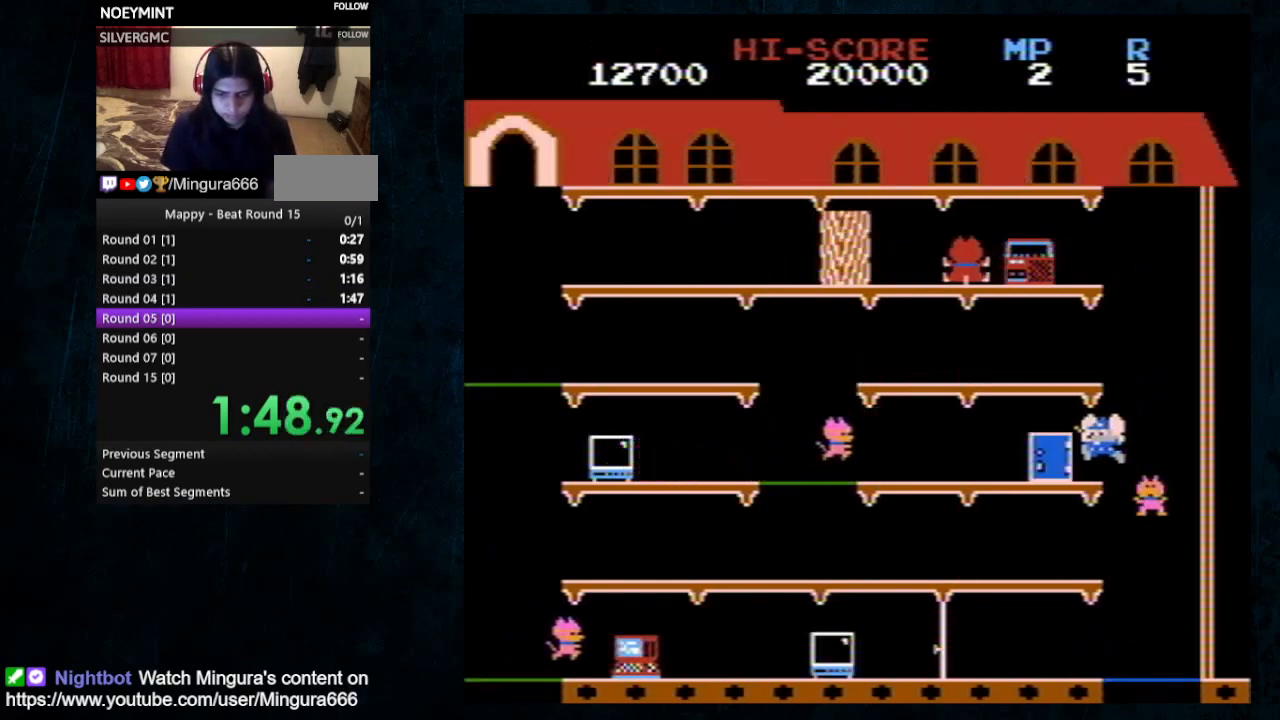
{"buttons": ["DPAD_RIGHT"], "events": [[200, "DPAD_LEFT", "up"], [200, "DPAD_RIGHT", "down"], [200, "DPAD_UP", "down"], [233, "DPAD_UP", "up"]]}
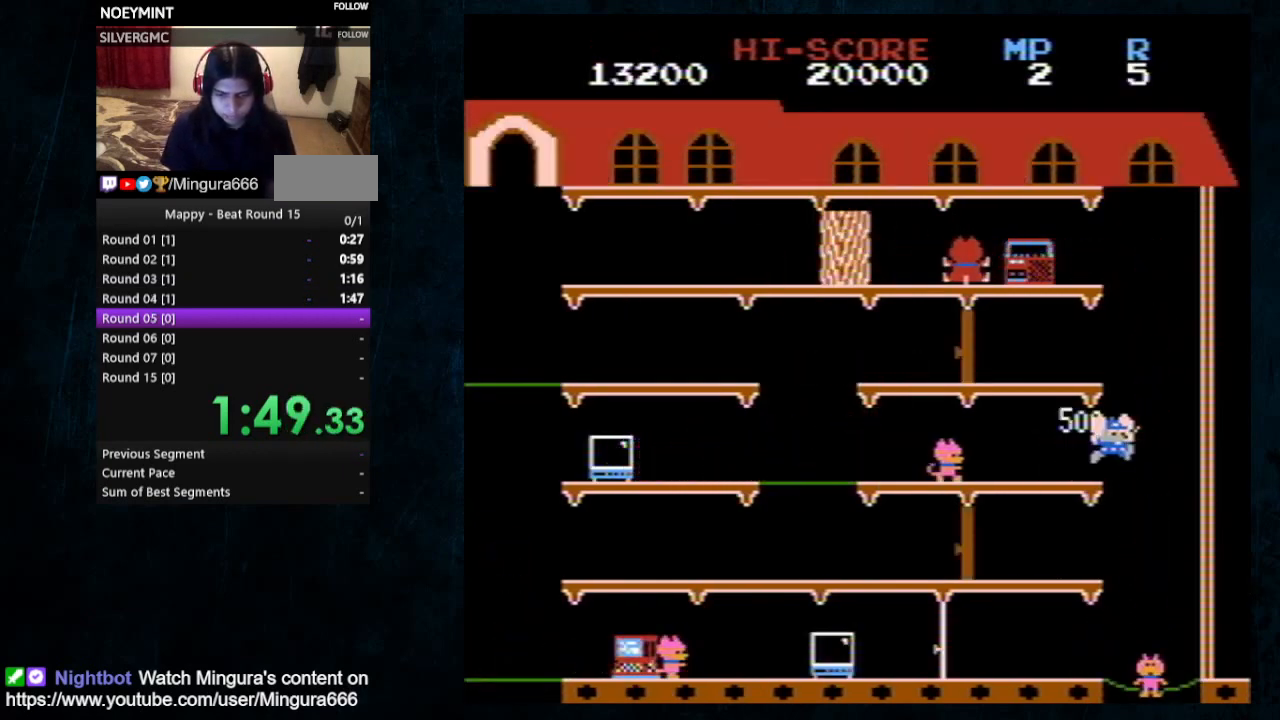
{"buttons": [], "events": [[33, "DPAD_RIGHT", "up"]]}
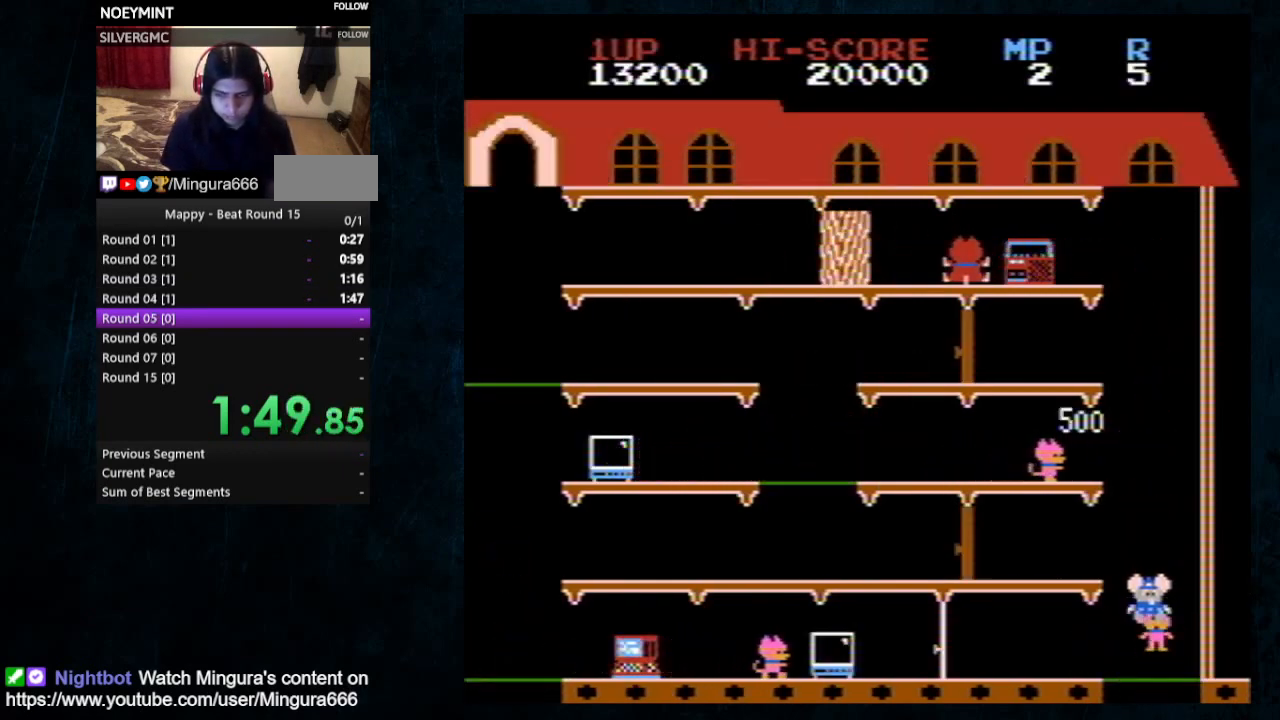
{"buttons": [], "events": []}
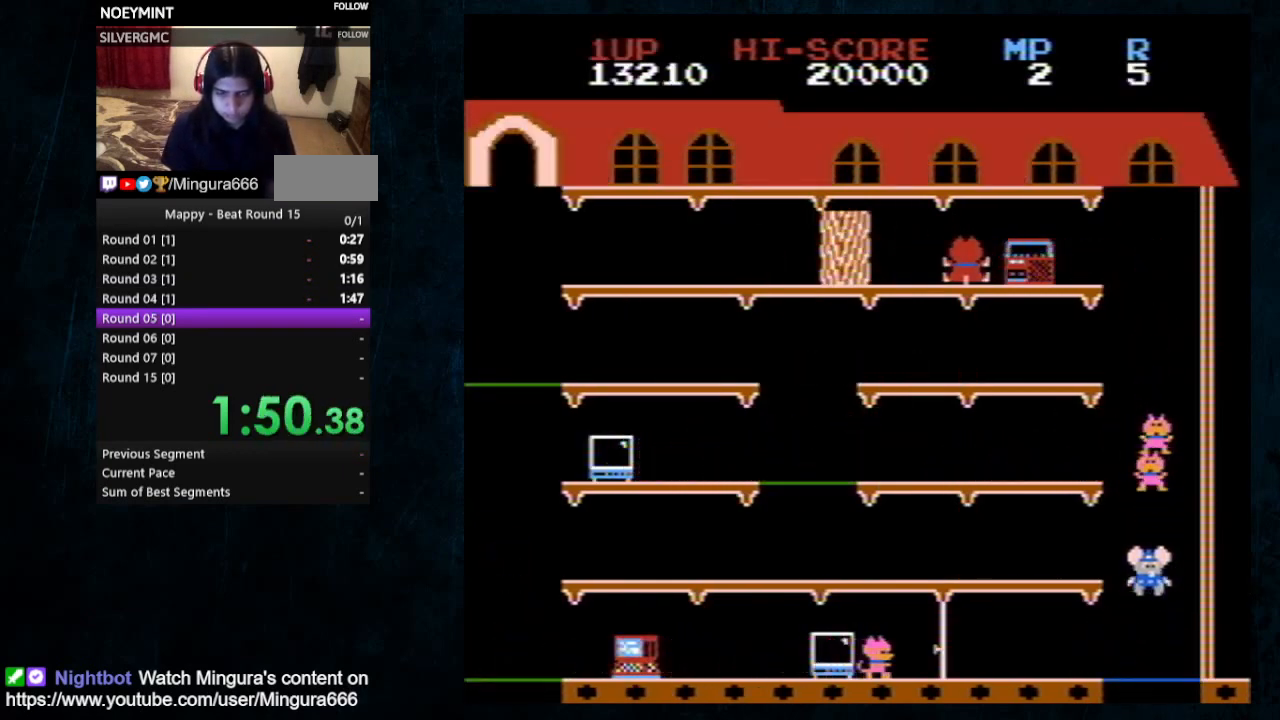
{"buttons": [], "events": []}
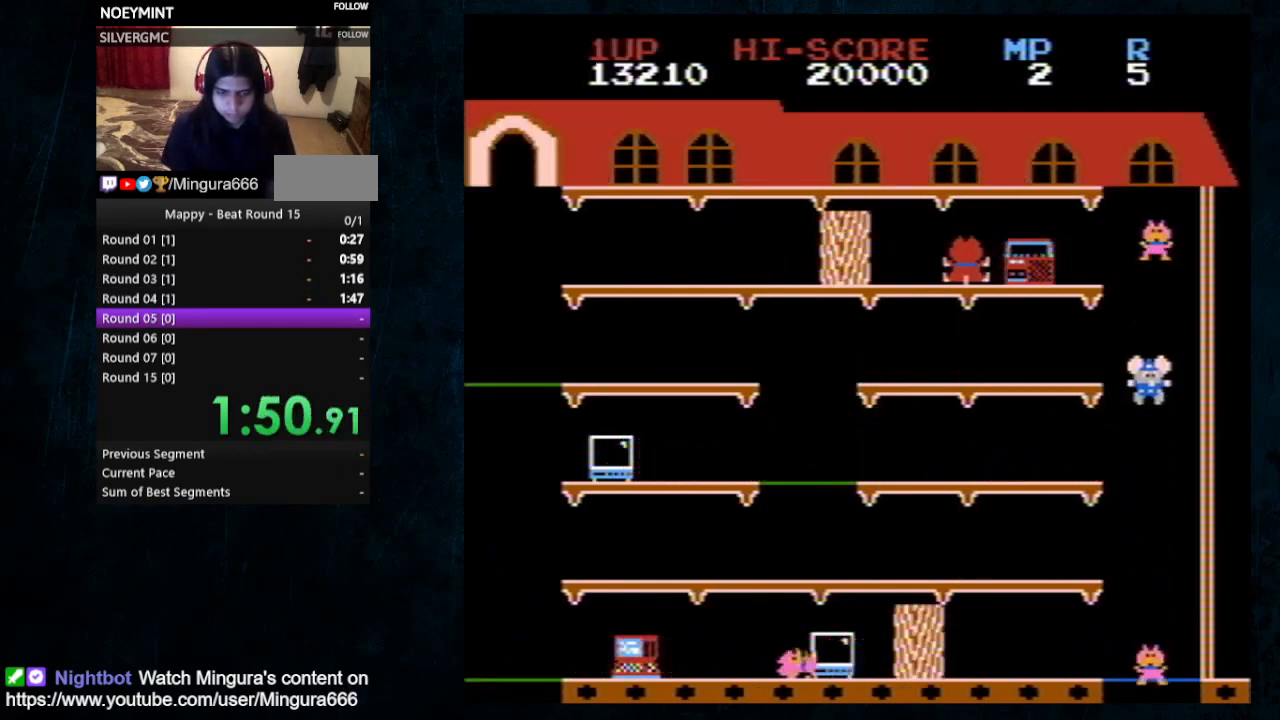
{"buttons": ["DPAD_LEFT"], "events": [[167, "DPAD_LEFT", "down"]]}
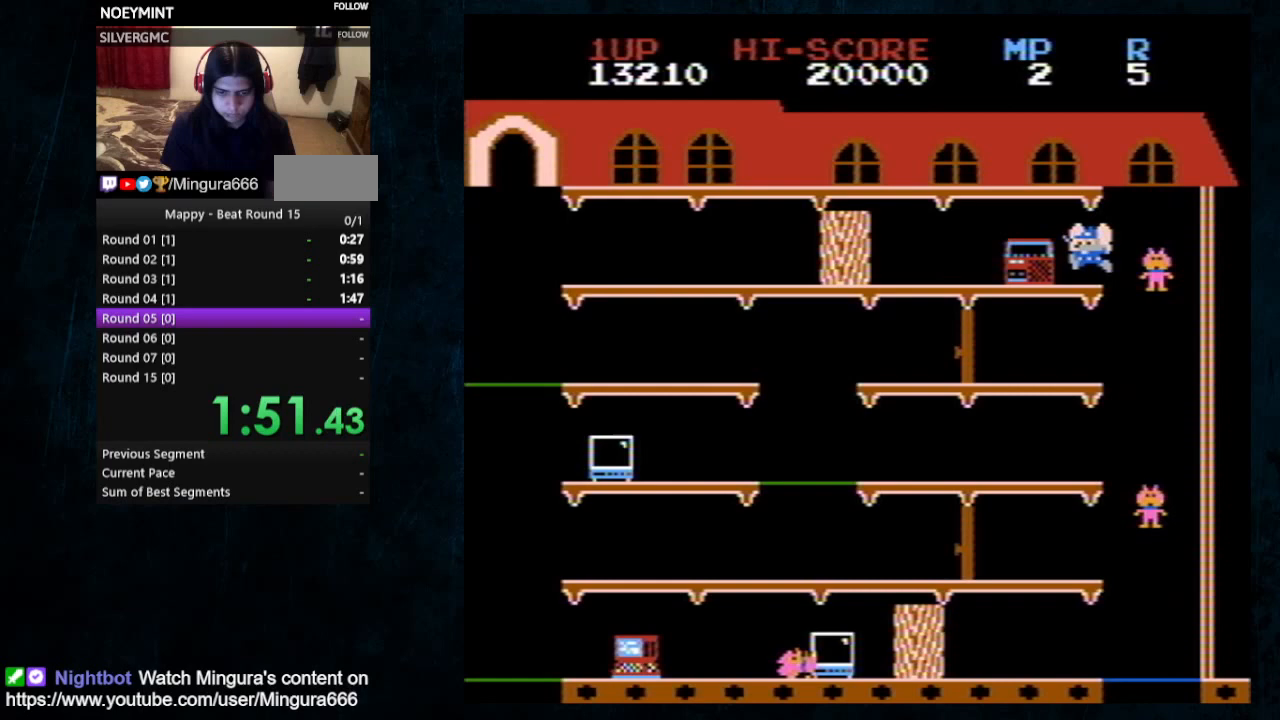
{"buttons": ["DPAD_RIGHT"], "events": [[233, "DPAD_UP", "down"], [267, "DPAD_LEFT", "up"], [267, "DPAD_RIGHT", "down"], [267, "DPAD_UP", "up"]]}
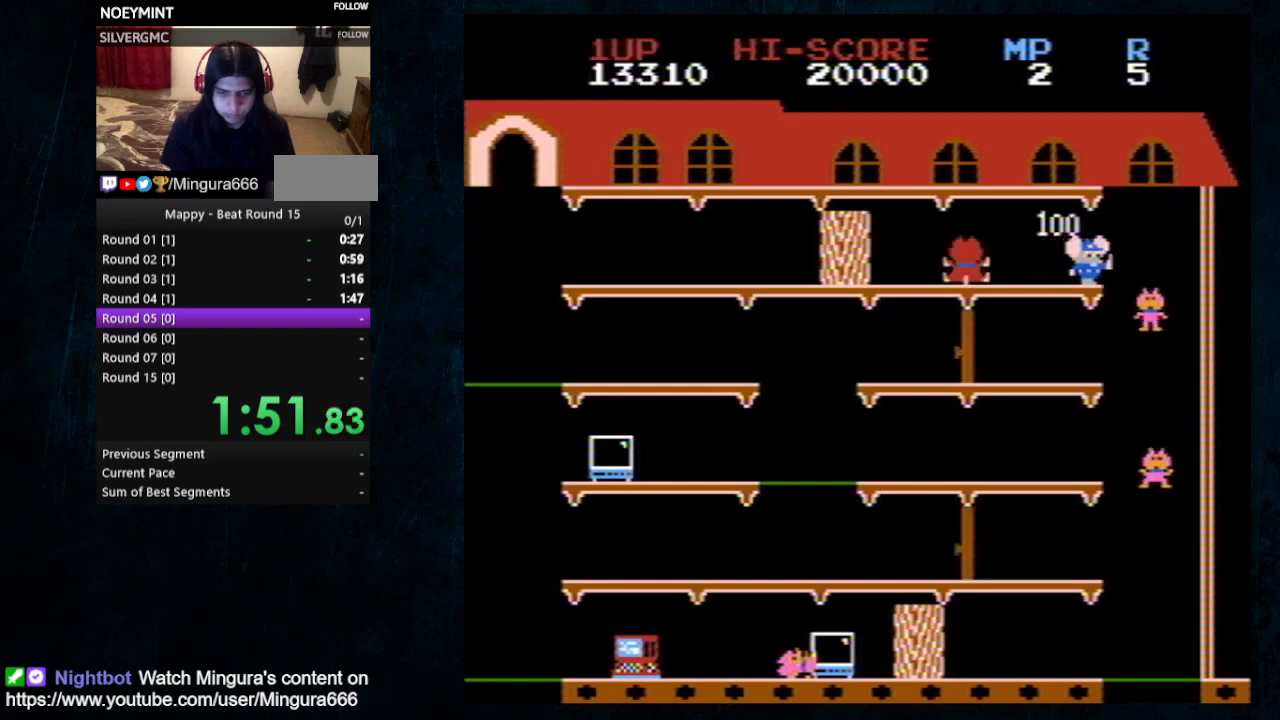
{"buttons": [], "events": [[167, "DPAD_RIGHT", "up"]]}
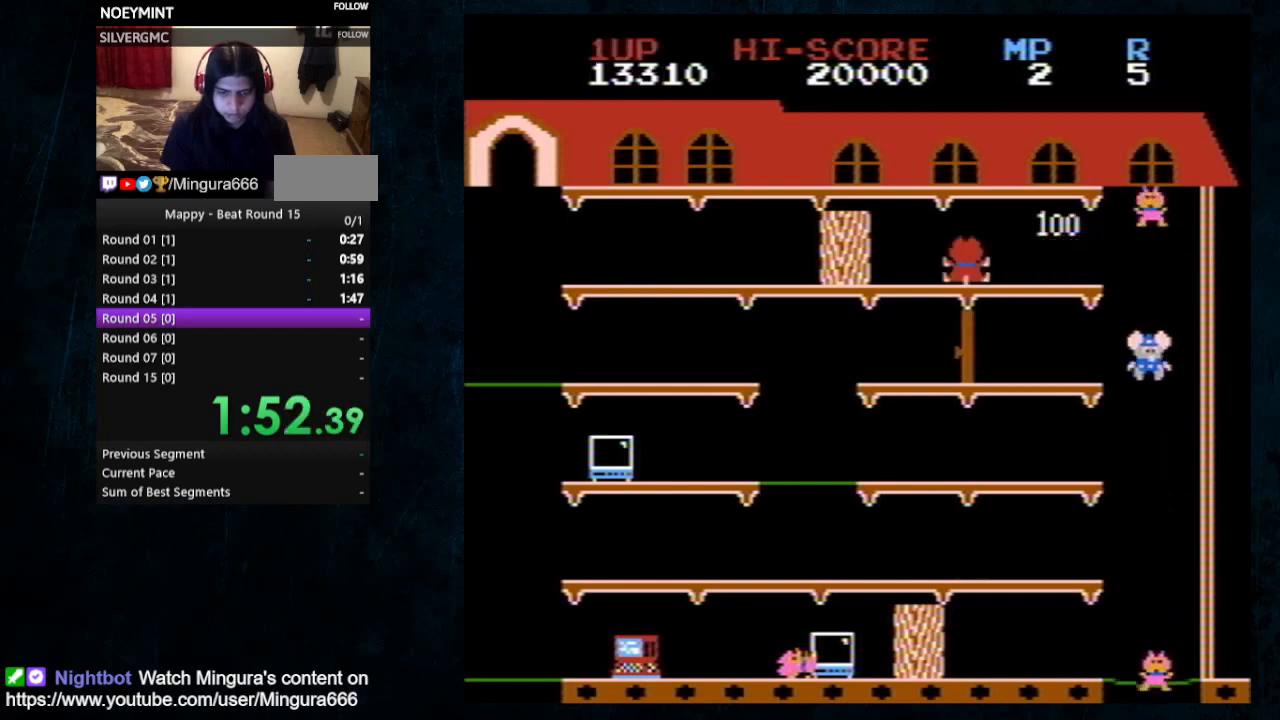
{"buttons": [], "events": []}
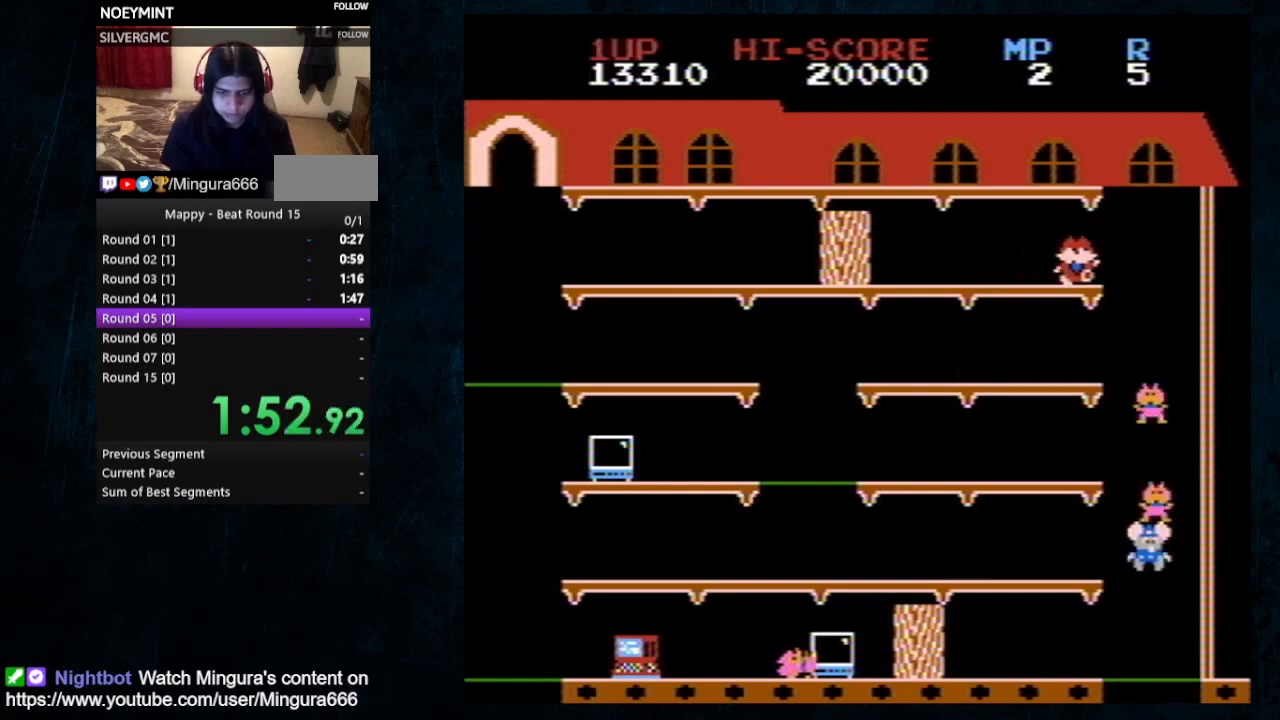
{"buttons": [], "events": []}
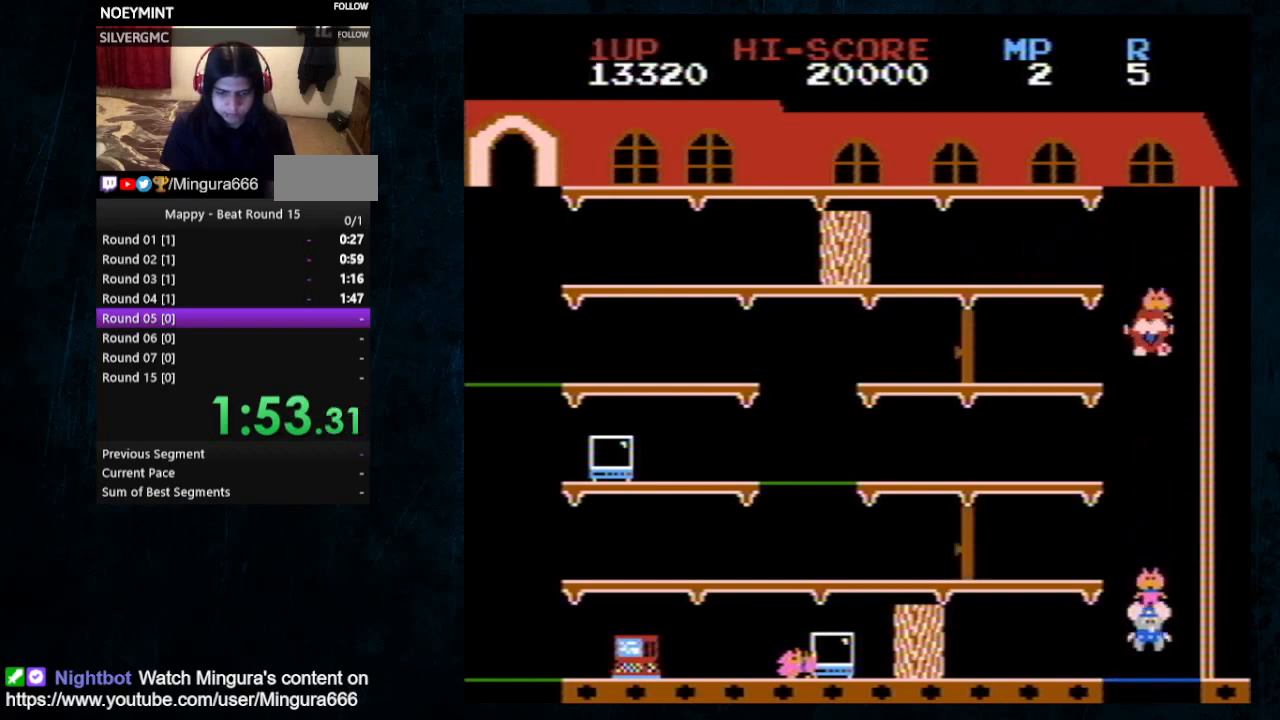
{"buttons": ["DPAD_LEFT"], "events": [[133, "DPAD_LEFT", "down"]]}
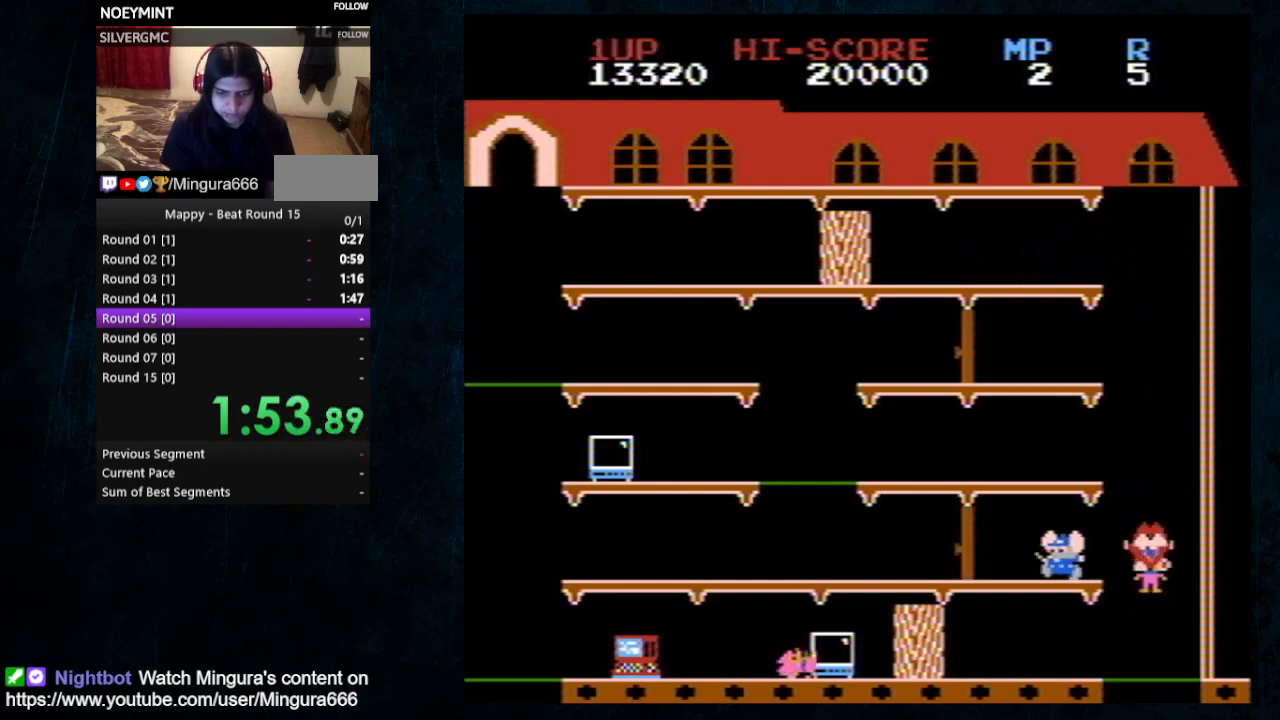
{"buttons": ["DPAD_LEFT"], "events": []}
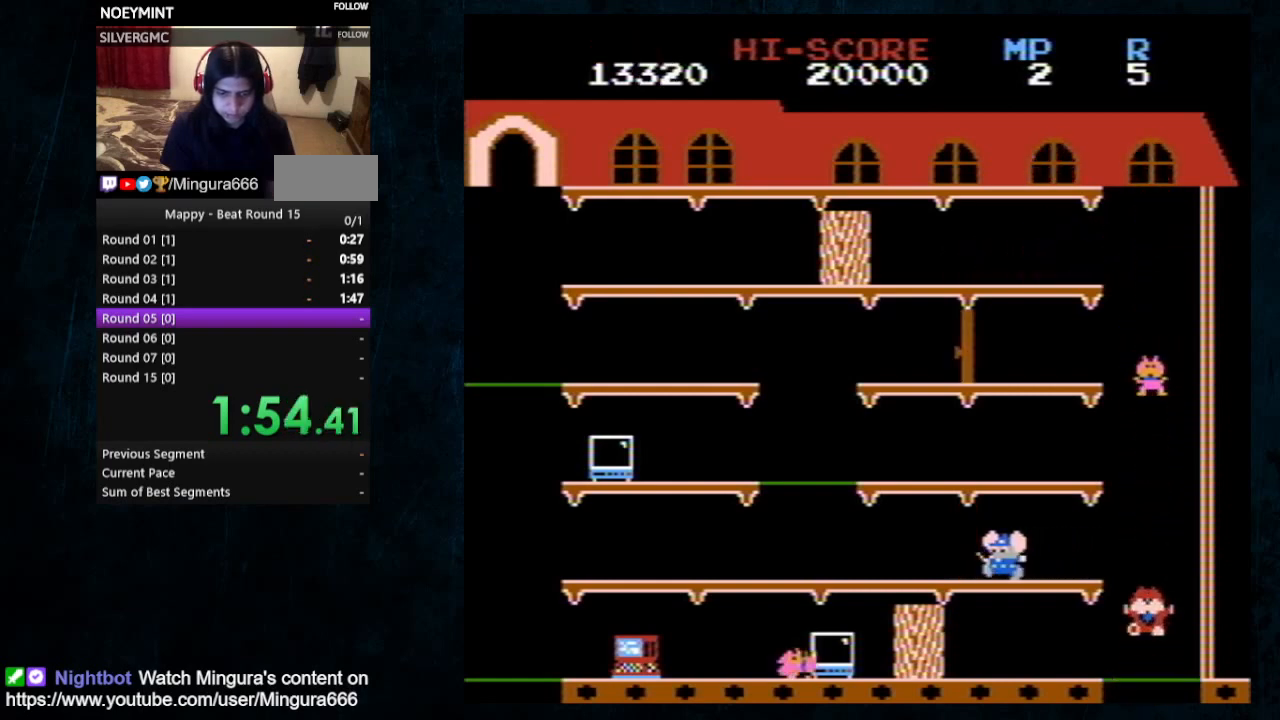
{"buttons": ["DPAD_LEFT"], "events": []}
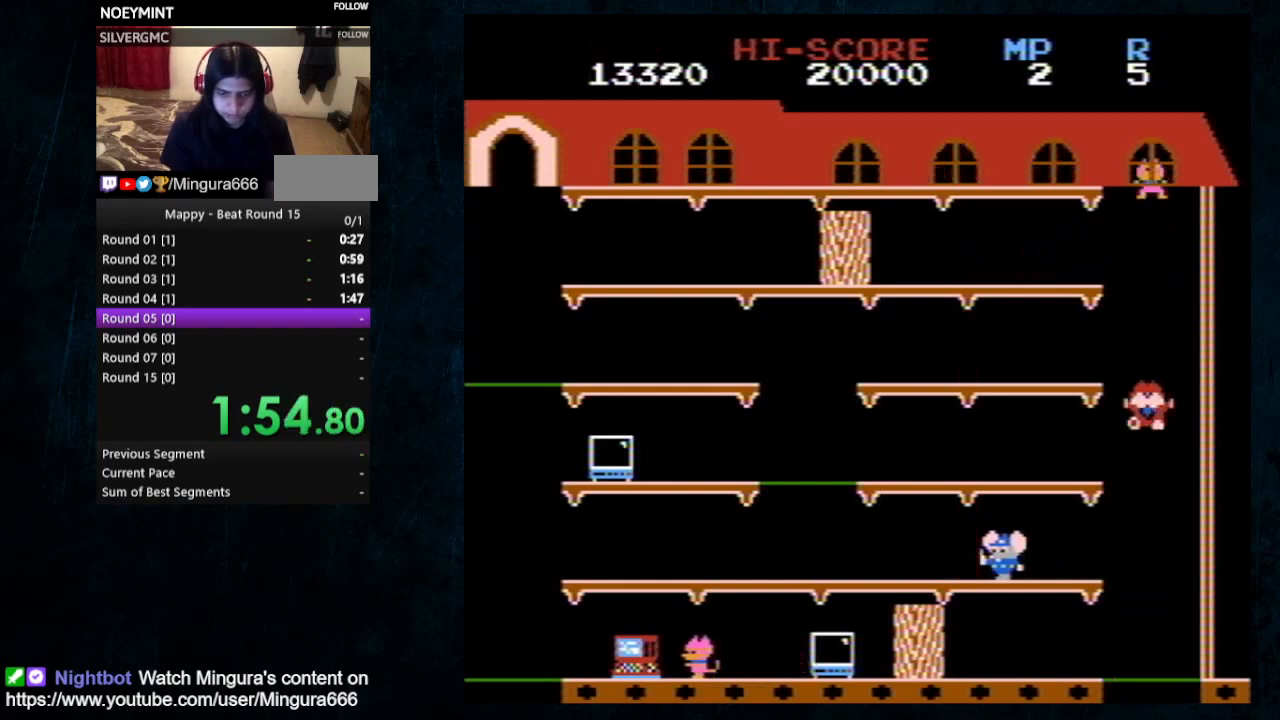
{"buttons": ["DPAD_LEFT"], "events": [[167, "A", "down"], [267, "A", "up"]]}
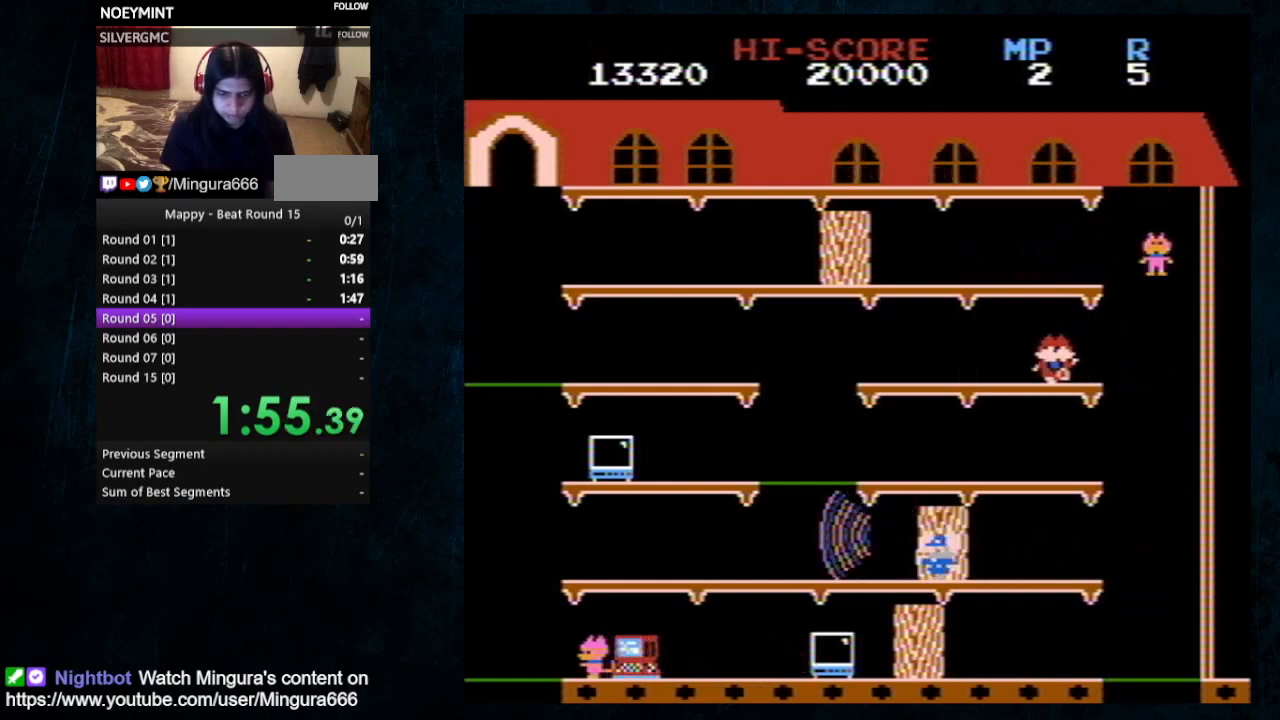
{"buttons": ["DPAD_LEFT"], "events": []}
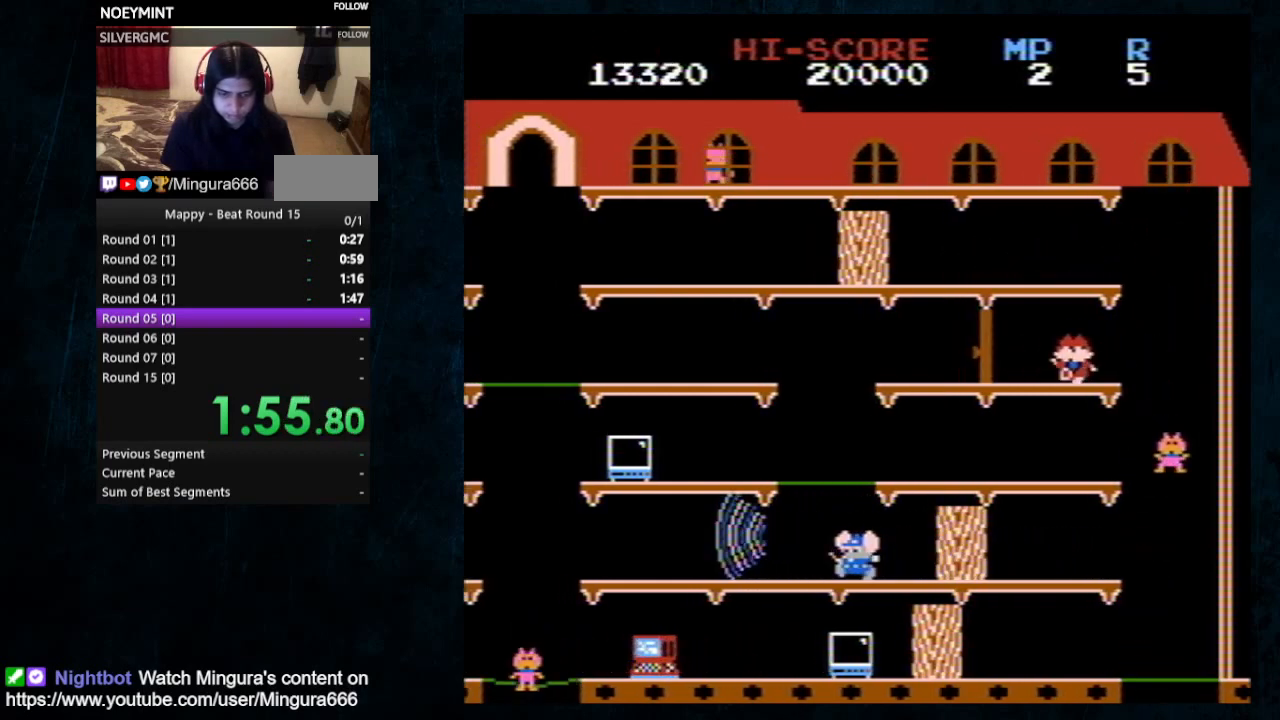
{"buttons": ["DPAD_LEFT"], "events": []}
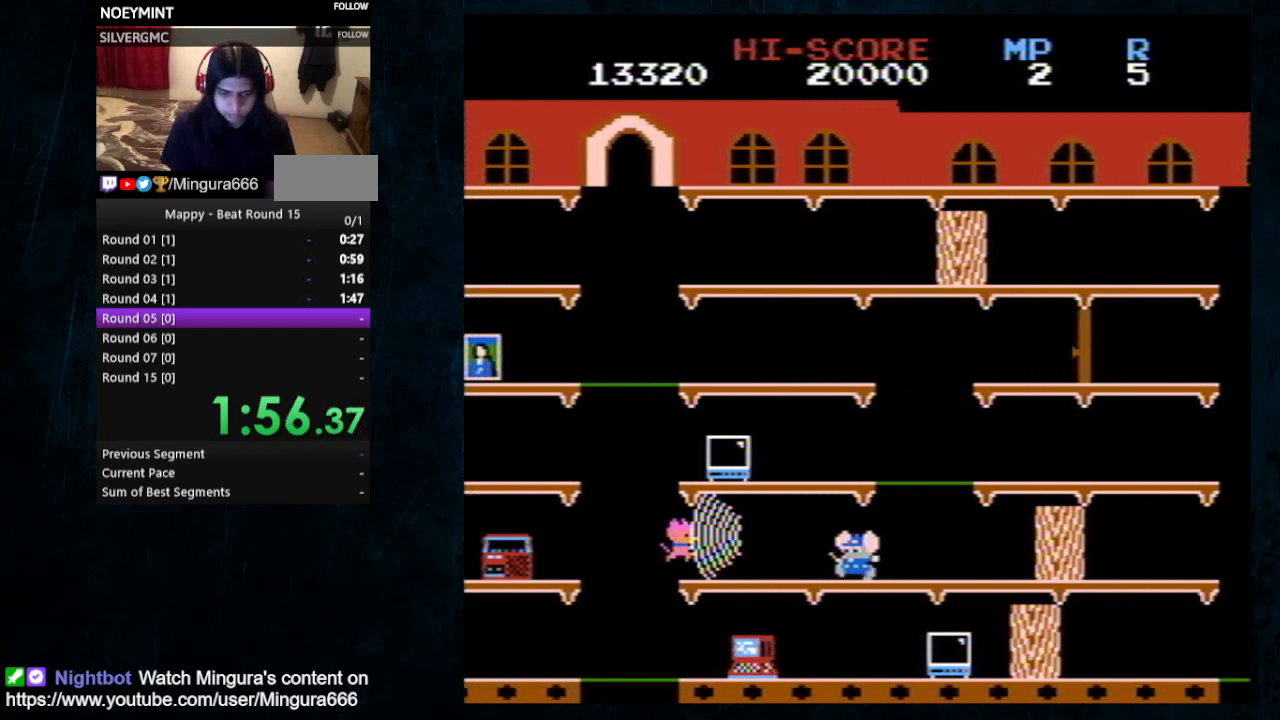
{"buttons": ["DPAD_LEFT"], "events": []}
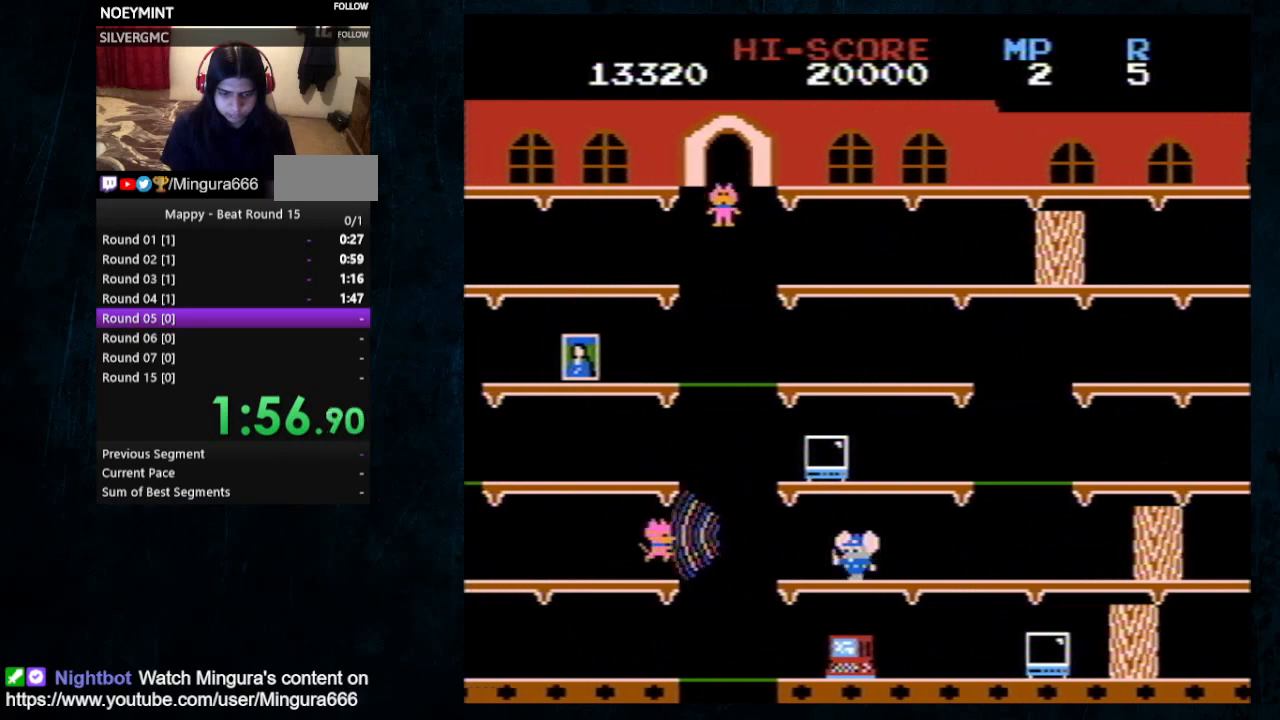
{"buttons": ["DPAD_LEFT"], "events": []}
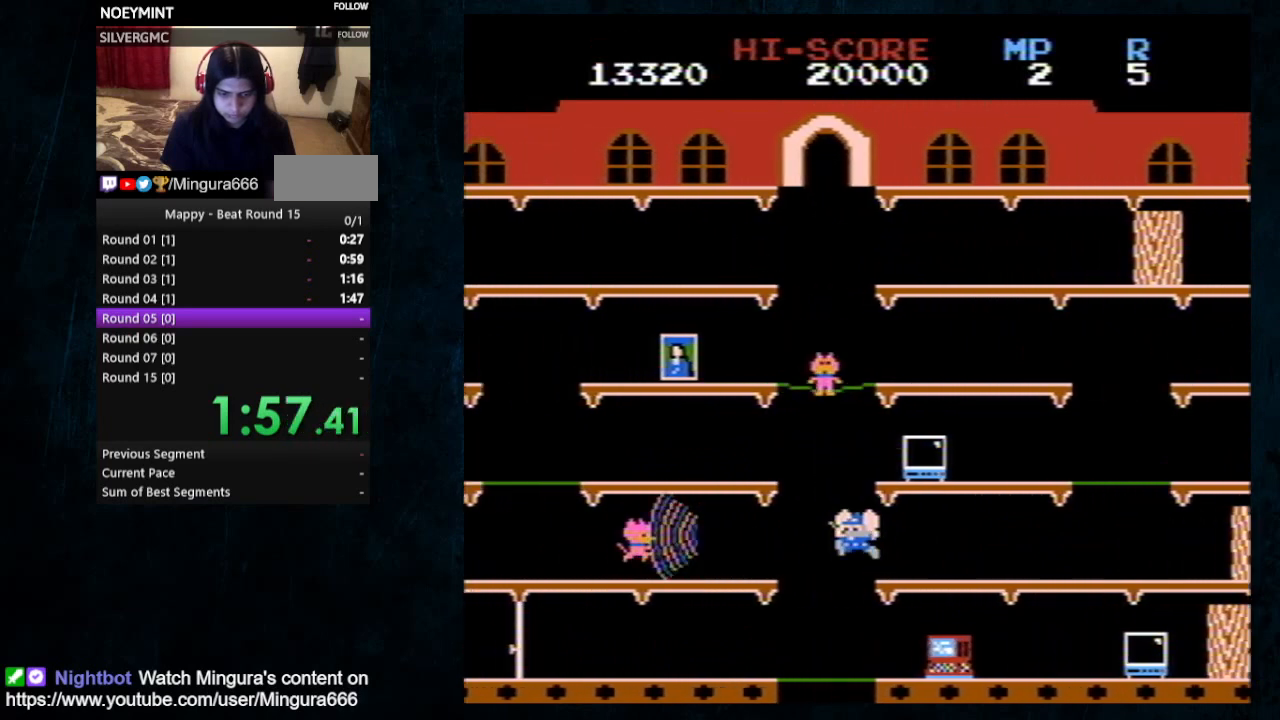
{"buttons": ["DPAD_RIGHT"], "events": [[33, "DPAD_LEFT", "up"], [33, "DPAD_RIGHT", "down"]]}
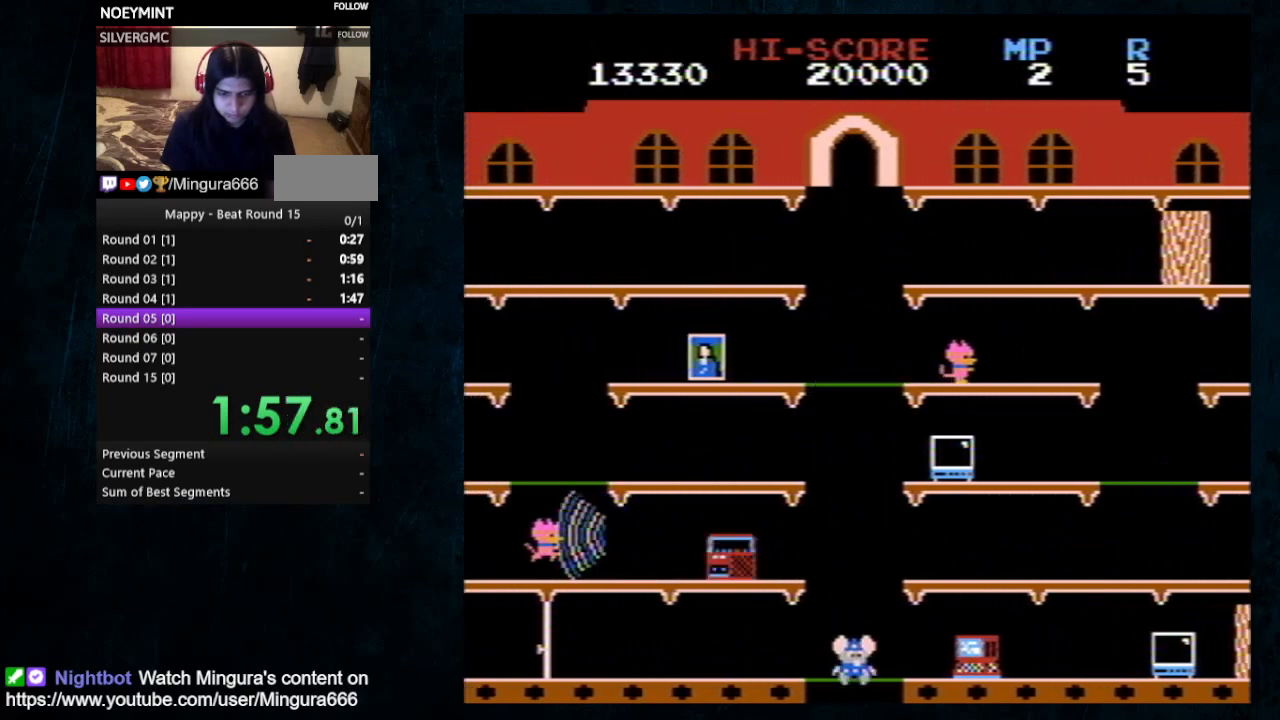
{"buttons": ["DPAD_RIGHT"], "events": []}
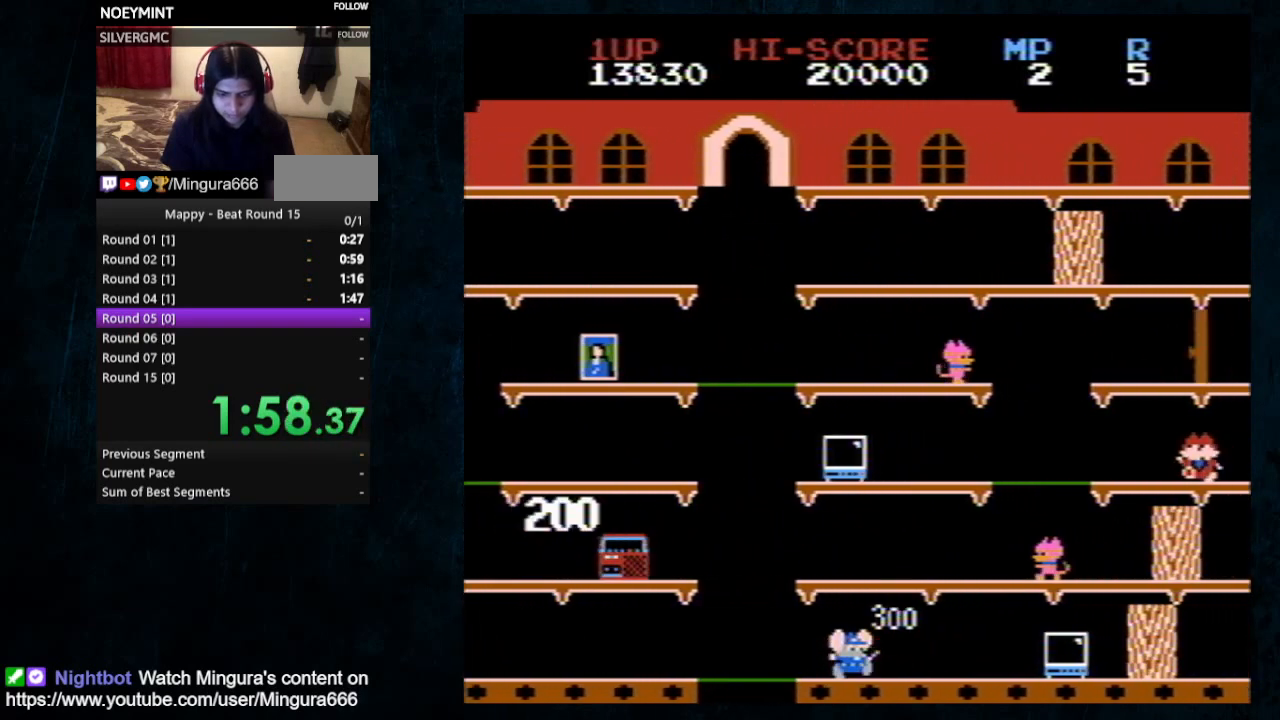
{"buttons": ["DPAD_UP", "DPAD_RIGHT"], "events": [[267, "DPAD_UP", "down"]]}
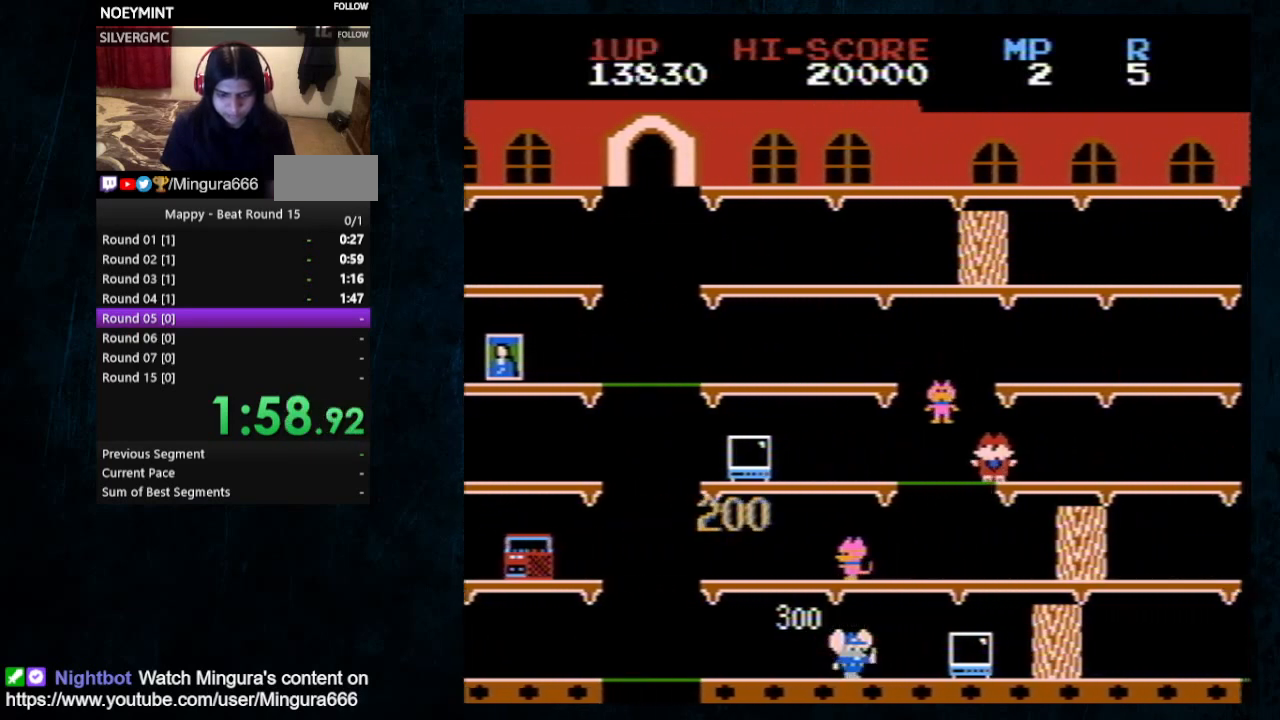
{"buttons": ["DPAD_RIGHT"], "events": [[167, "DPAD_UP", "up"]]}
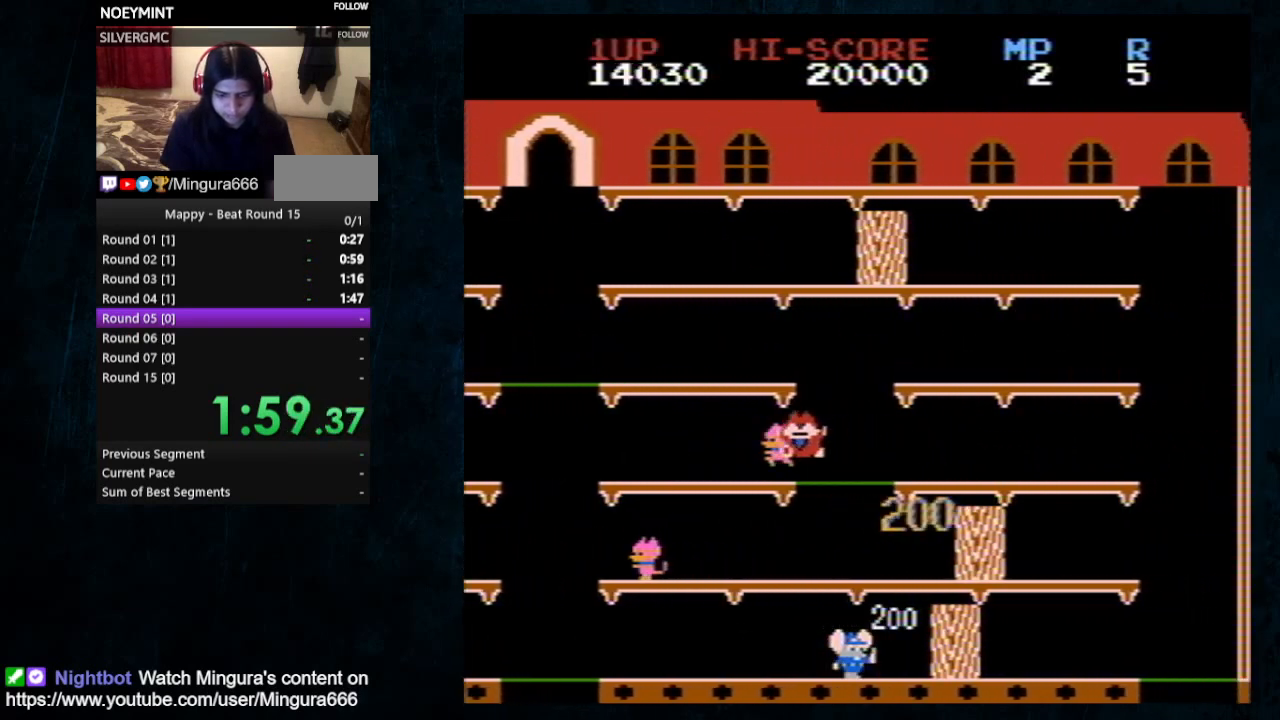
{"buttons": ["DPAD_RIGHT"], "events": []}
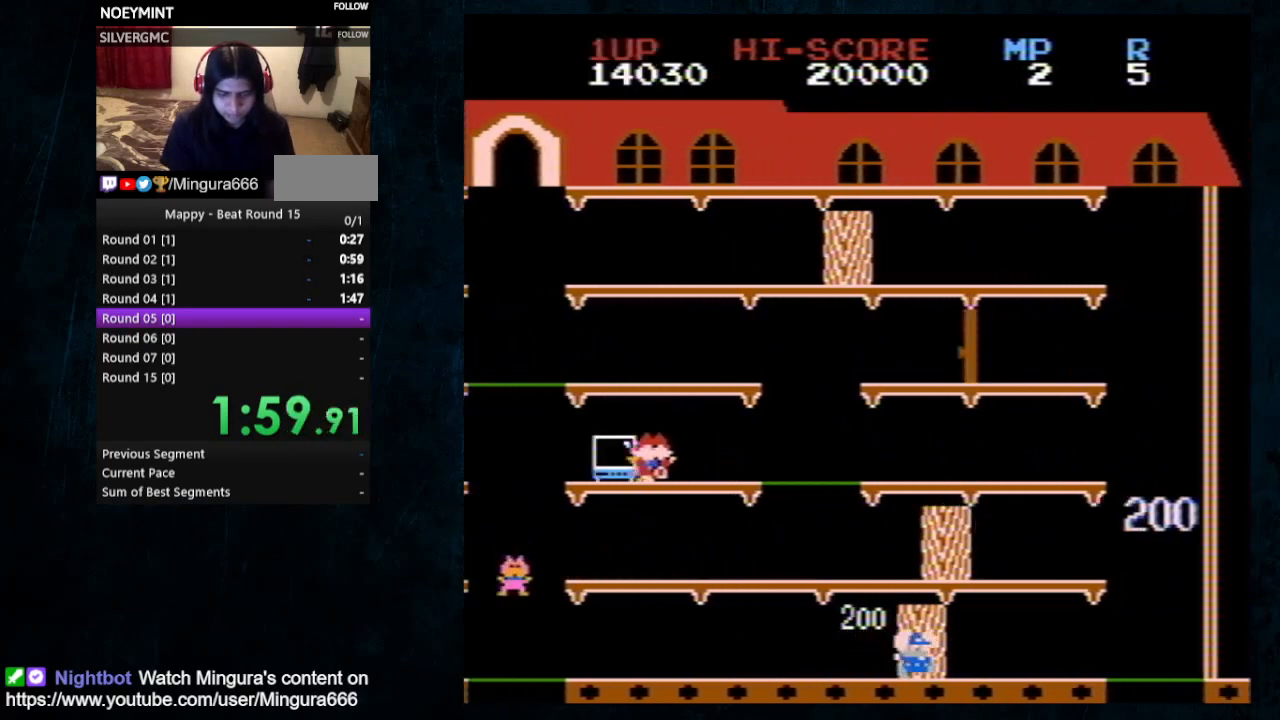
{"buttons": ["DPAD_RIGHT"], "events": []}